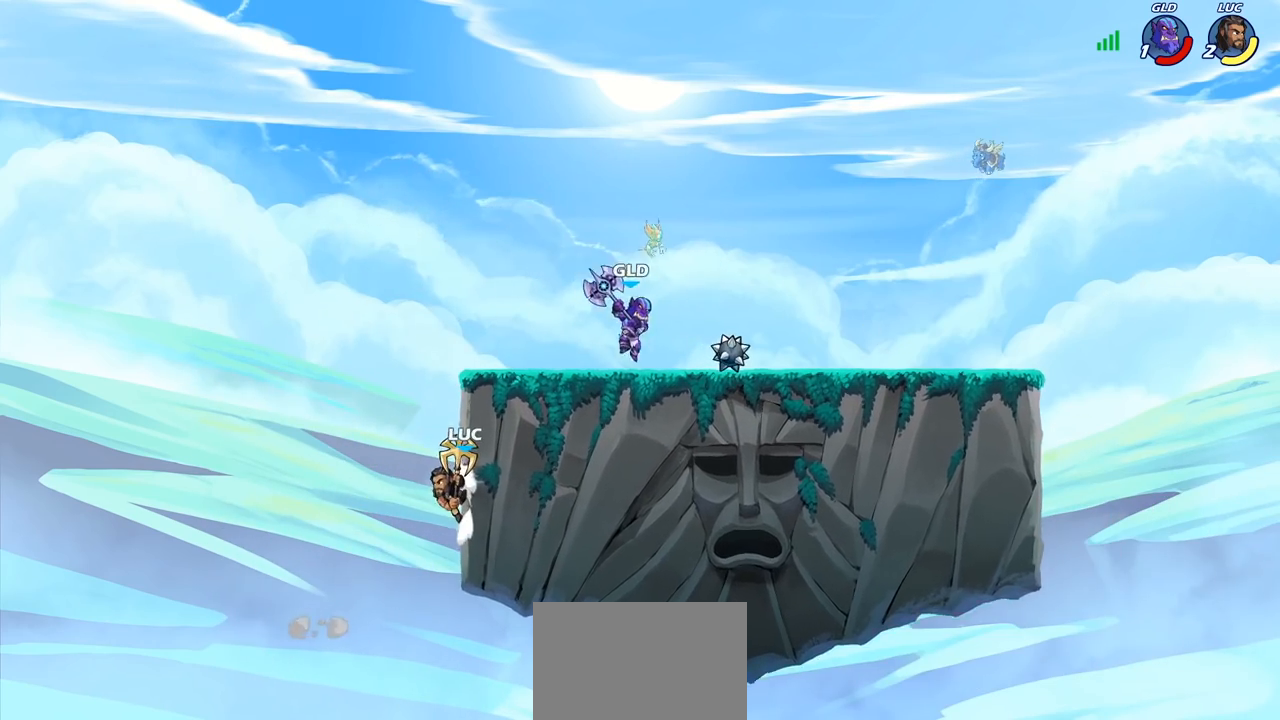
Gameplay with a controller (PlayStation layout); each line is a JSON object with the inputs held at the frame after it. "events" lists button and stick changes between this image and that frame as [ms after this image, input, new state], when the widget could be followed in between.
{"buttons": ["CROSS", "SQUARE"], "left_stick": "up-left", "right_stick": "center", "events": [[33, "R2", "up"], [67, "CROSS", "down"], [183, "CROSS", "up"], [183, "left_stick", "up-right"], [283, "CROSS", "down"], [383, "SQUARE", "down"], [383, "left_stick", "up"], [483, "left_stick", "up-left"]]}
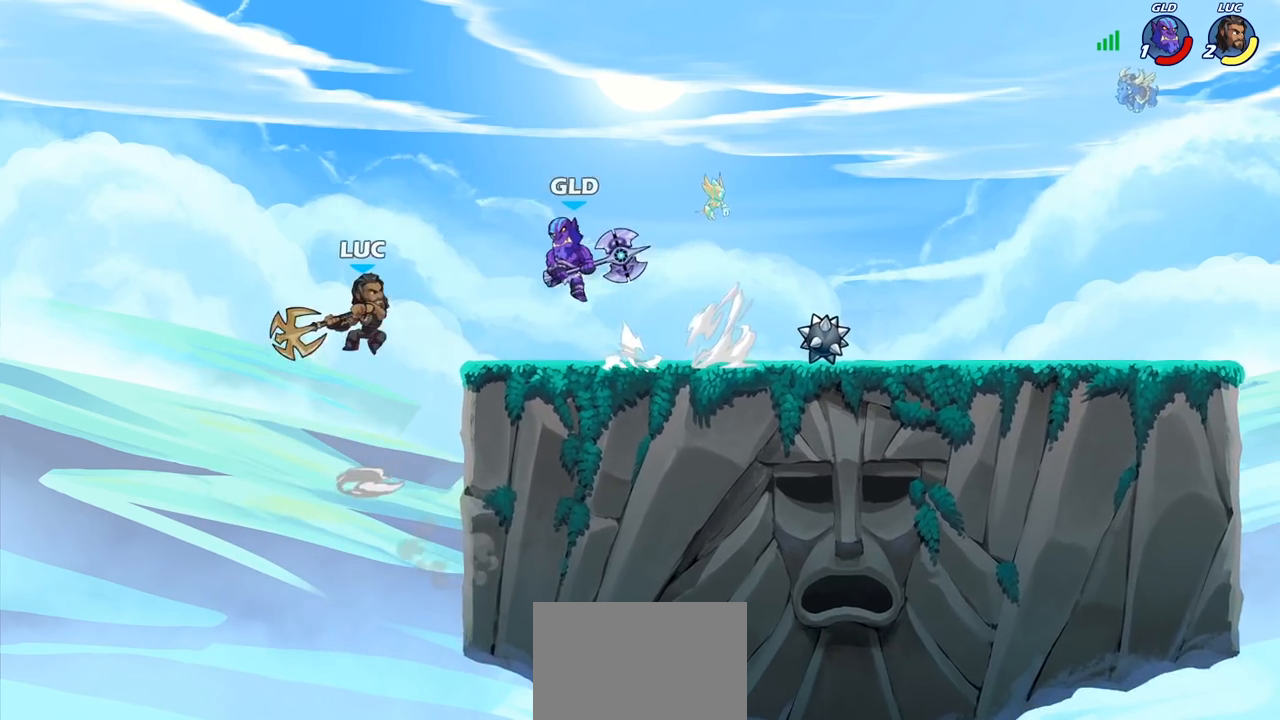
{"buttons": [], "left_stick": "right", "right_stick": "center", "events": [[17, "CROSS", "up"], [17, "SQUARE", "up"], [300, "left_stick", "up-right"], [400, "left_stick", "right"]]}
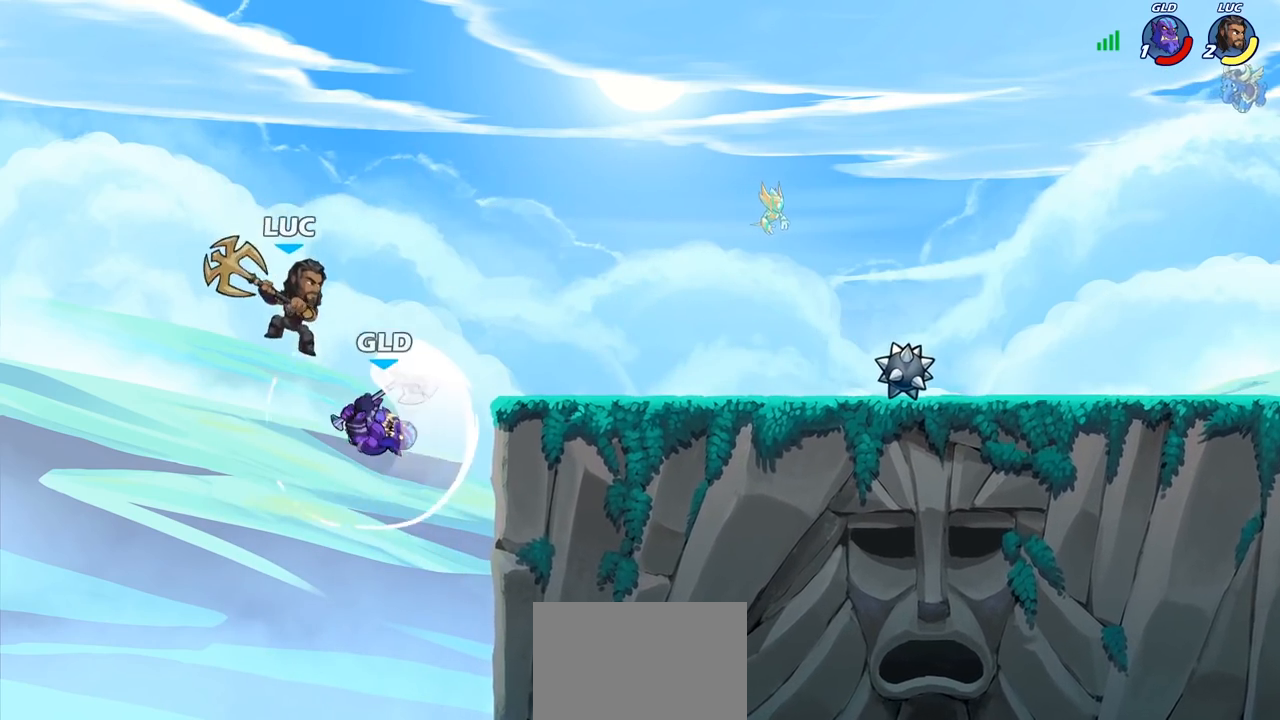
{"buttons": [], "left_stick": "up-right", "right_stick": "center", "events": [[150, "SQUARE", "down"], [167, "left_stick", "down-left"], [233, "SQUARE", "up"], [317, "left_stick", "up-right"]]}
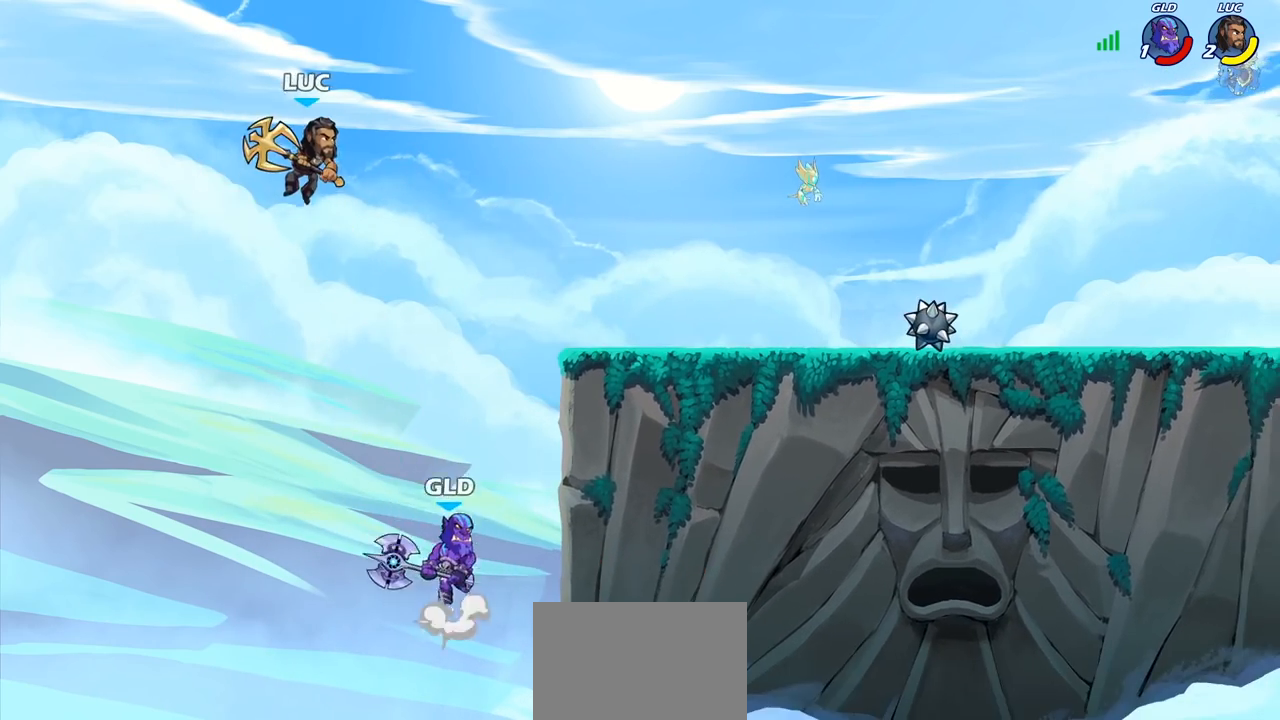
{"buttons": [], "left_stick": "up-right", "right_stick": "center", "events": [[67, "left_stick", "down-right"], [133, "SQUARE", "down"], [217, "SQUARE", "up"], [233, "left_stick", "right"], [333, "left_stick", "up-right"]]}
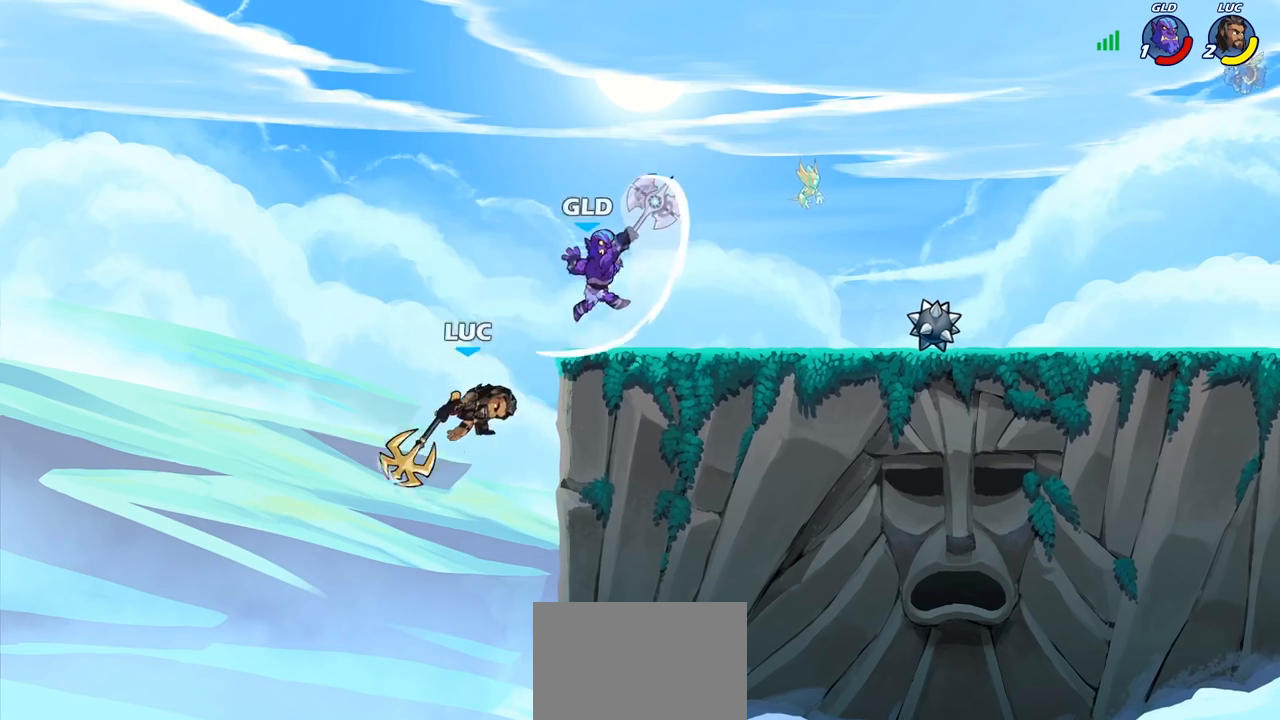
{"buttons": [], "left_stick": "up", "right_stick": "center", "events": [[283, "CROSS", "down"], [300, "left_stick", "up-left"], [433, "CROSS", "up"], [467, "left_stick", "up"]]}
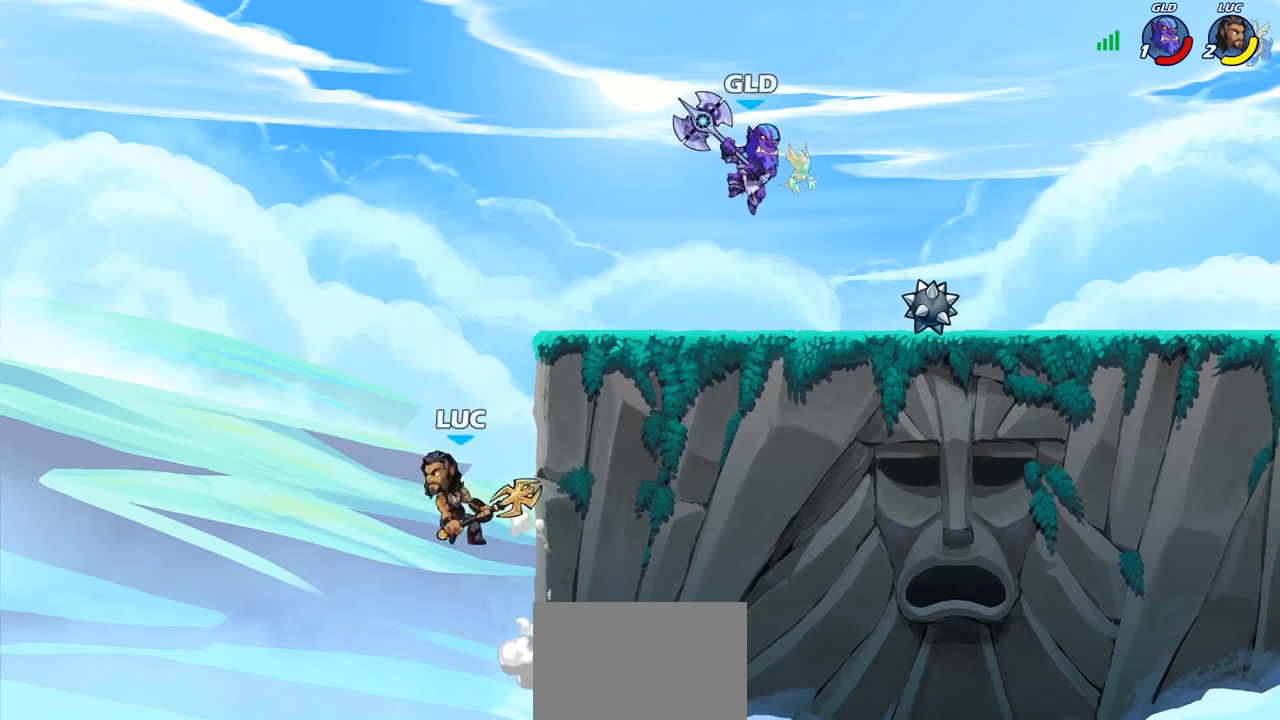
{"buttons": [], "left_stick": "up", "right_stick": "center", "events": [[17, "left_stick", "up-right"], [33, "CROSS", "down"], [117, "CIRCLE", "down"], [133, "CROSS", "up"], [250, "CIRCLE", "up"], [483, "left_stick", "up"]]}
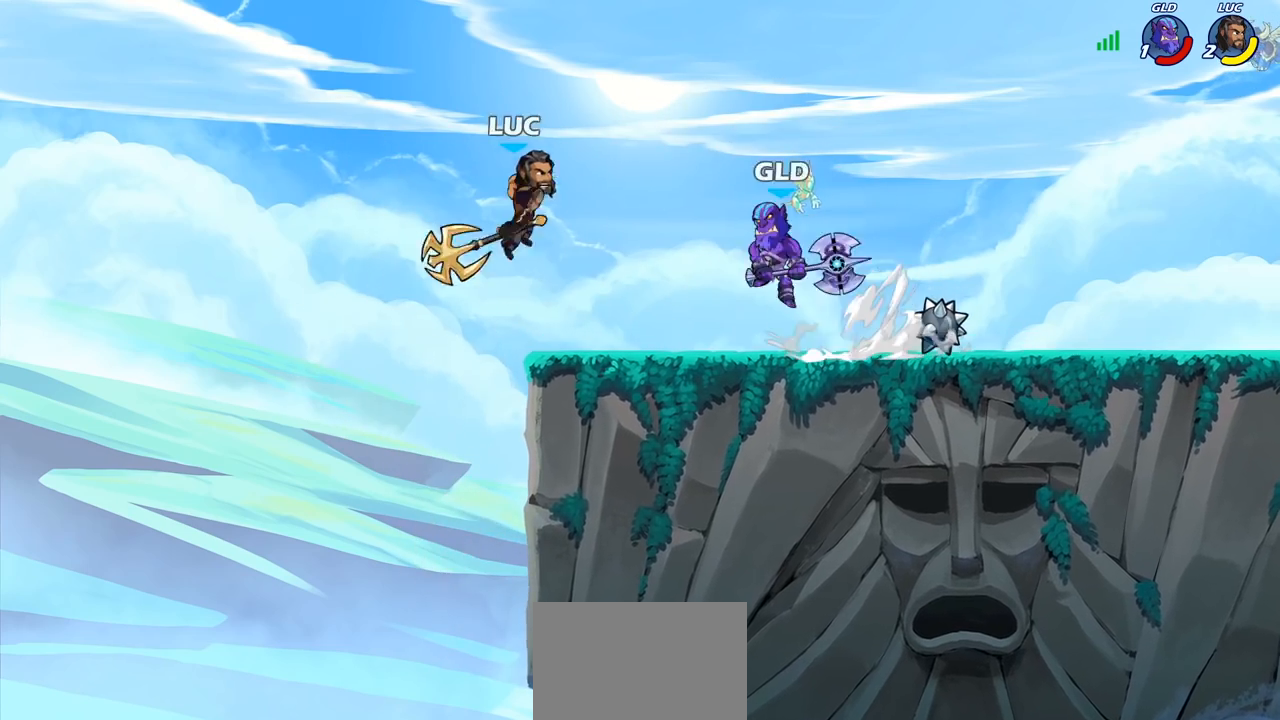
{"buttons": [], "left_stick": "up-right", "right_stick": "center", "events": [[17, "left_stick", "up-left"], [383, "left_stick", "up-right"]]}
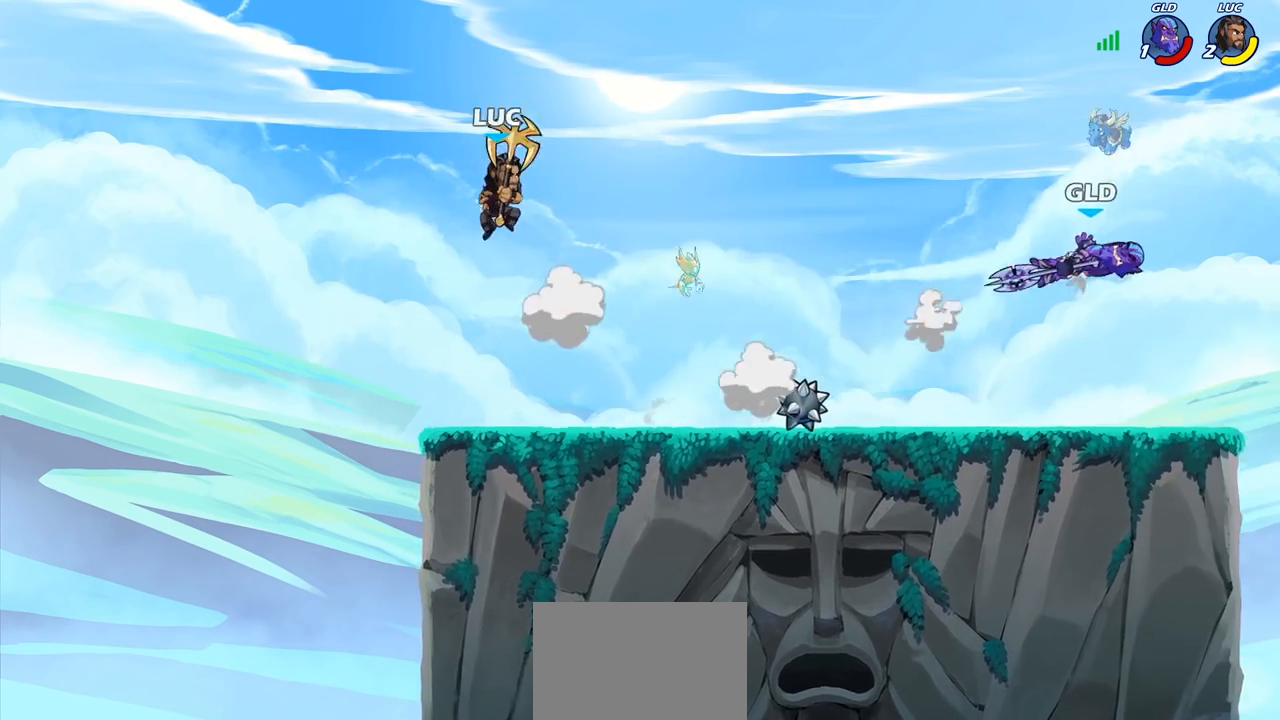
{"buttons": ["R2"], "left_stick": "up-left", "right_stick": "center", "events": [[50, "left_stick", "down-right"], [200, "left_stick", "right"], [383, "R2", "down"], [400, "CROSS", "down"], [467, "left_stick", "up-left"], [500, "CROSS", "up"]]}
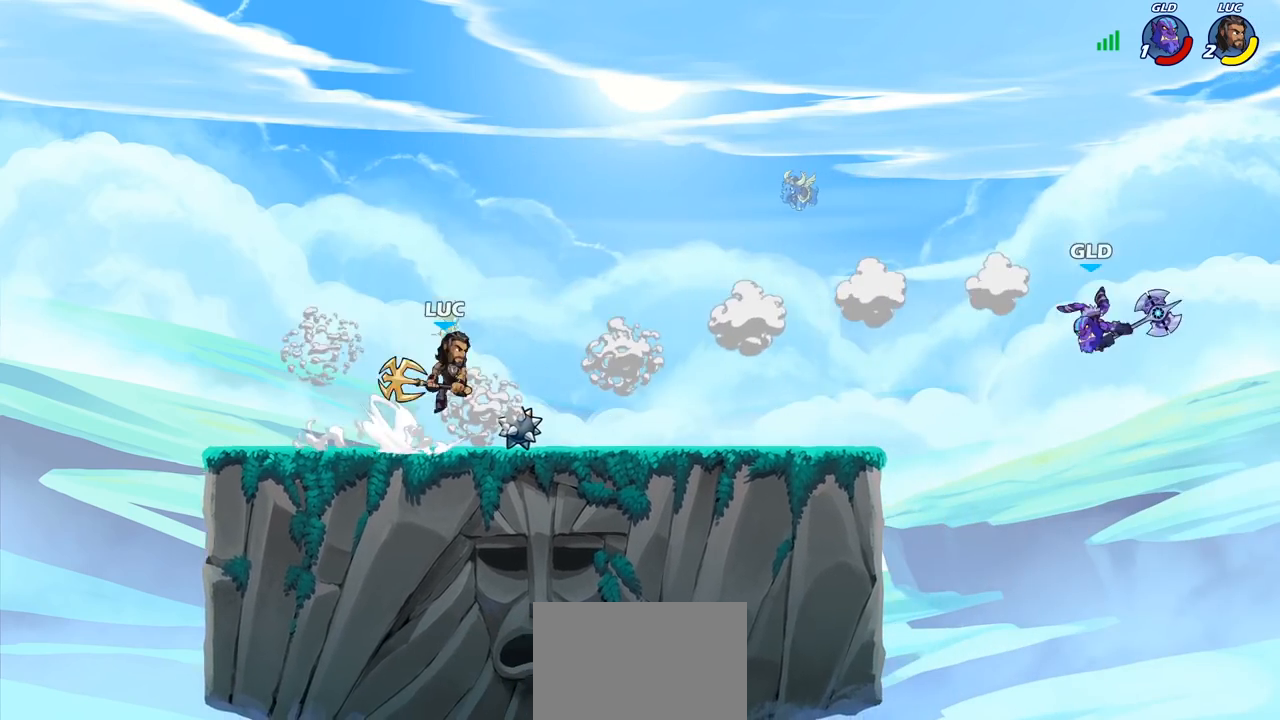
{"buttons": [], "left_stick": "right", "right_stick": "center", "events": [[17, "left_stick", "left"], [33, "R2", "up"], [83, "left_stick", "down-left"], [250, "left_stick", "down-right"], [367, "left_stick", "up-left"], [483, "left_stick", "right"]]}
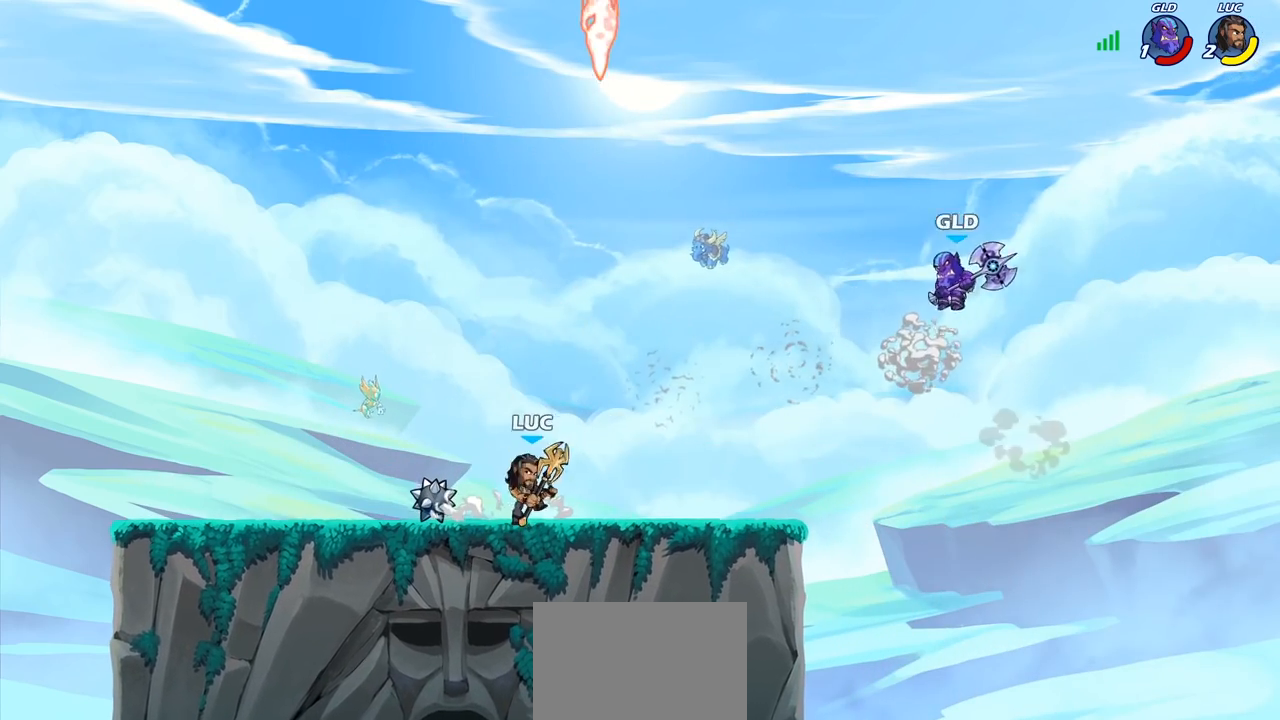
{"buttons": ["CROSS"], "left_stick": "up-right", "right_stick": "center", "events": [[83, "left_stick", "up-left"], [217, "left_stick", "right"], [300, "left_stick", "left"], [400, "CROSS", "down"], [400, "left_stick", "up-right"]]}
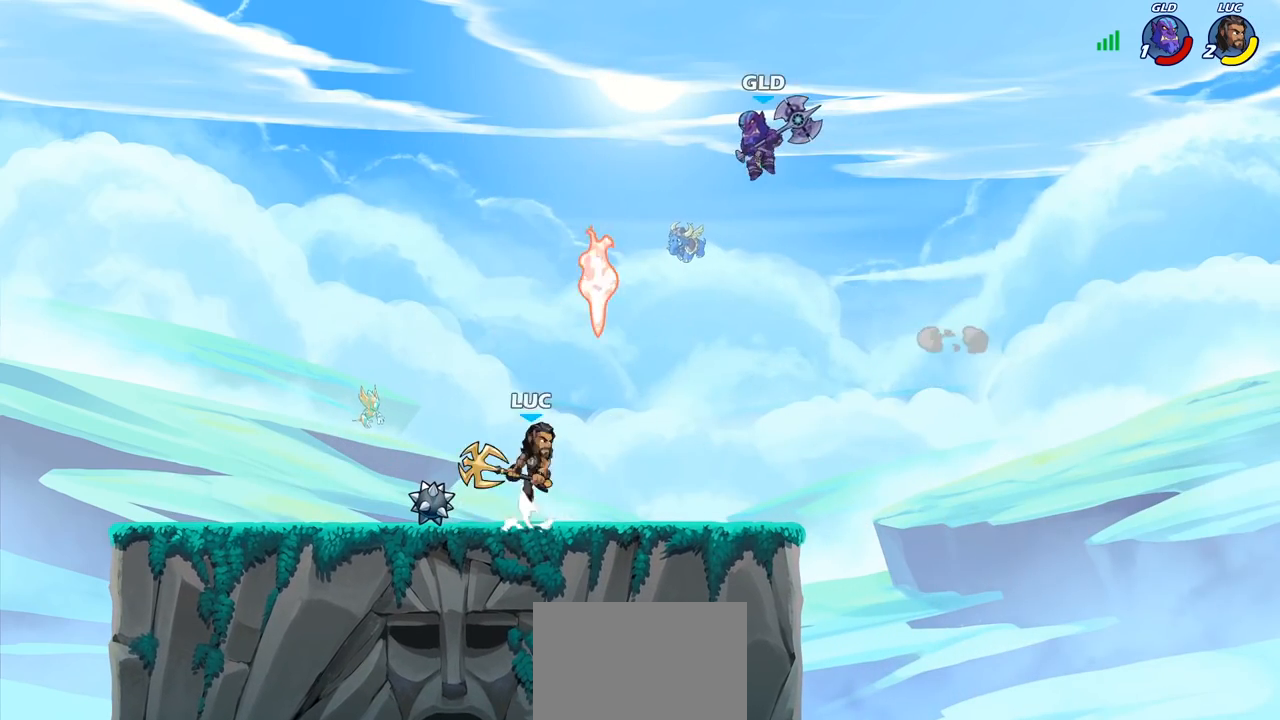
{"buttons": [], "left_stick": "left", "right_stick": "center", "events": [[33, "CROSS", "up"], [100, "CROSS", "down"], [117, "SQUARE", "down"], [200, "left_stick", "up-left"], [217, "CROSS", "up"], [217, "SQUARE", "up"], [250, "left_stick", "left"]]}
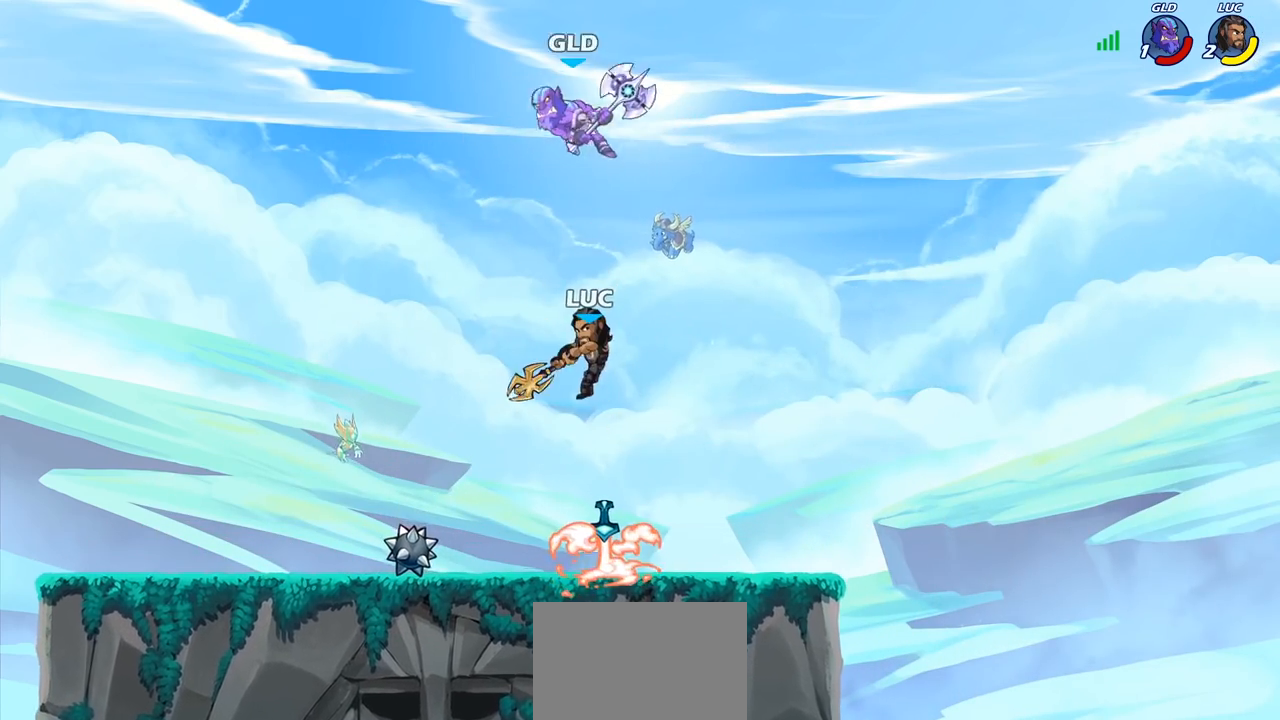
{"buttons": [], "left_stick": "left", "right_stick": "center", "events": []}
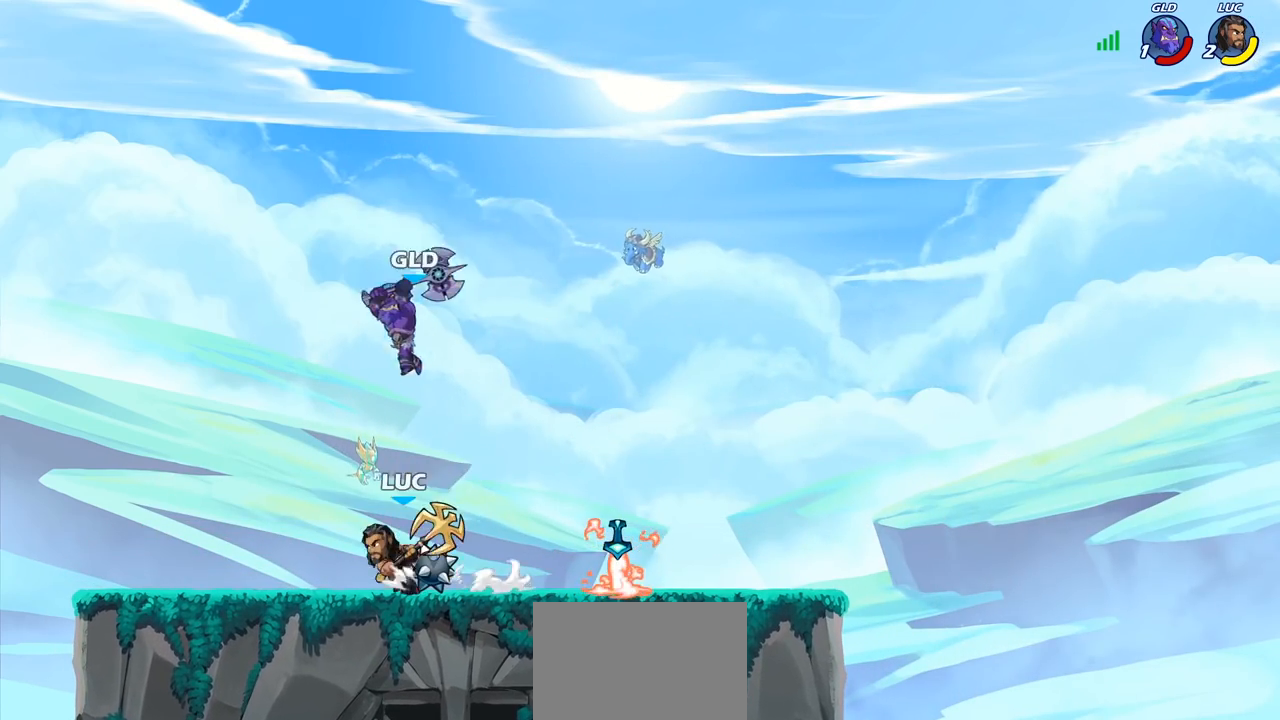
{"buttons": [], "left_stick": "center", "right_stick": "center", "events": [[250, "left_stick", "right"], [333, "SQUARE", "down"], [383, "left_stick", "center"], [417, "SQUARE", "up"]]}
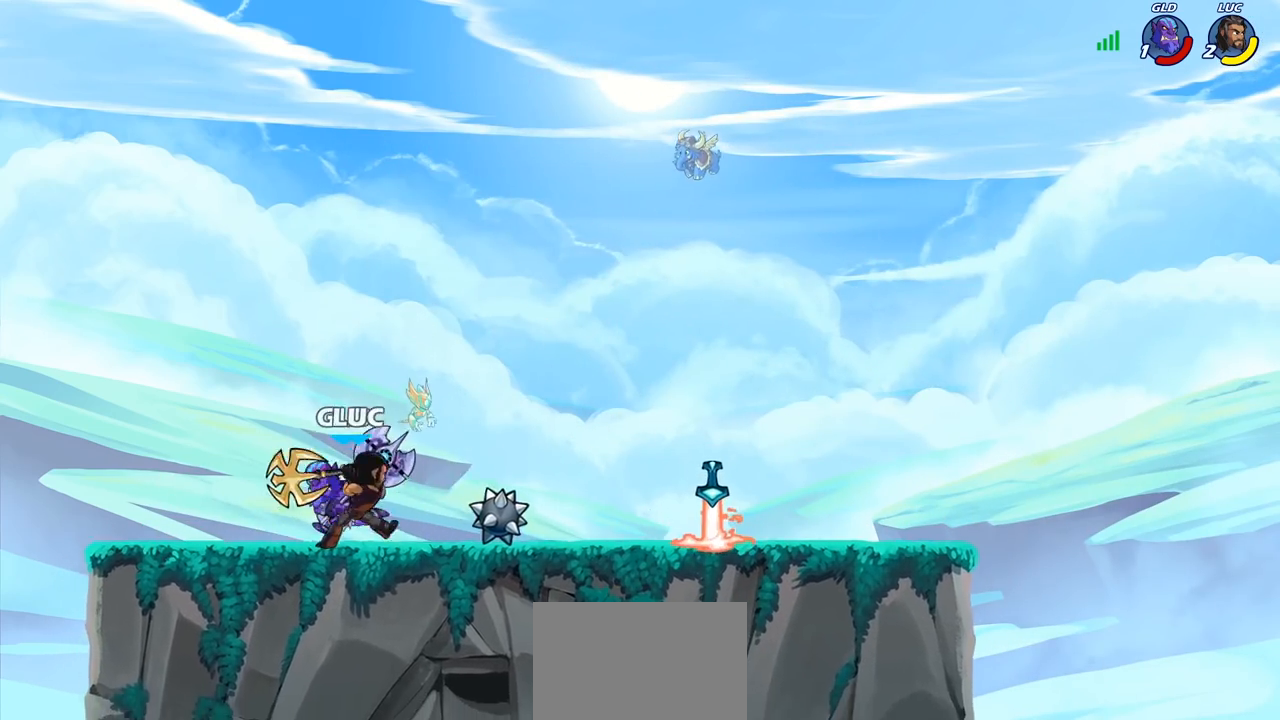
{"buttons": ["CROSS"], "left_stick": "up-right", "right_stick": "center", "events": [[17, "SQUARE", "down"], [117, "SQUARE", "up"], [367, "left_stick", "right"], [450, "CROSS", "down"], [500, "left_stick", "up-right"]]}
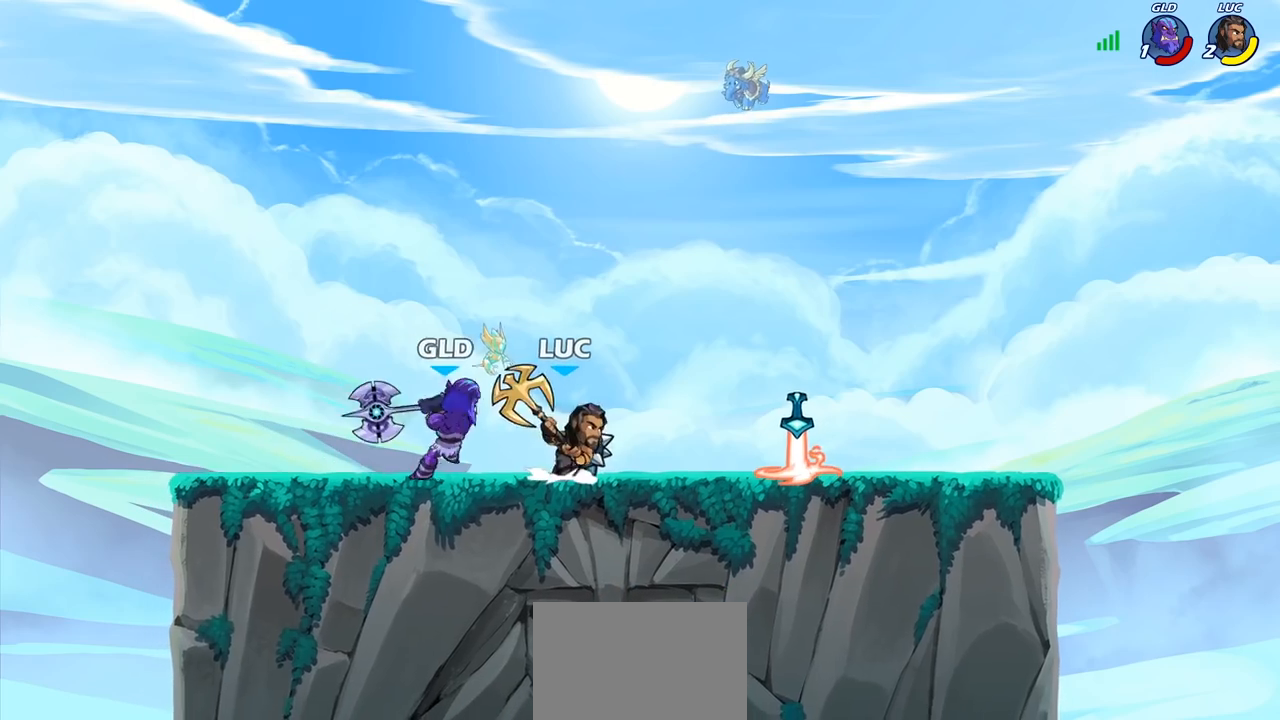
{"buttons": [], "left_stick": "left", "right_stick": "center", "events": [[33, "R2", "down"], [67, "CROSS", "up"], [217, "left_stick", "up-left"], [283, "R2", "up"], [367, "left_stick", "down-left"], [467, "left_stick", "left"]]}
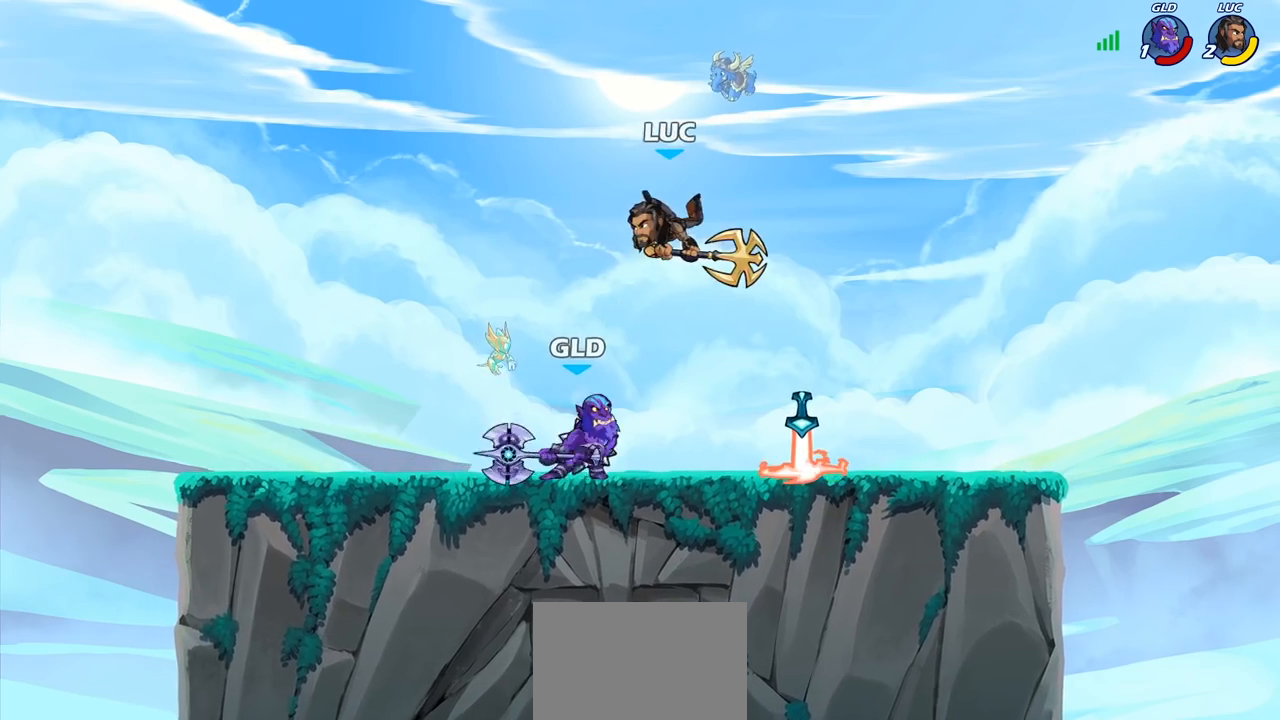
{"buttons": [], "left_stick": "down-right", "right_stick": "center", "events": [[50, "R2", "down"], [300, "left_stick", "right"], [317, "R2", "up"], [367, "left_stick", "down"], [433, "left_stick", "down-right"]]}
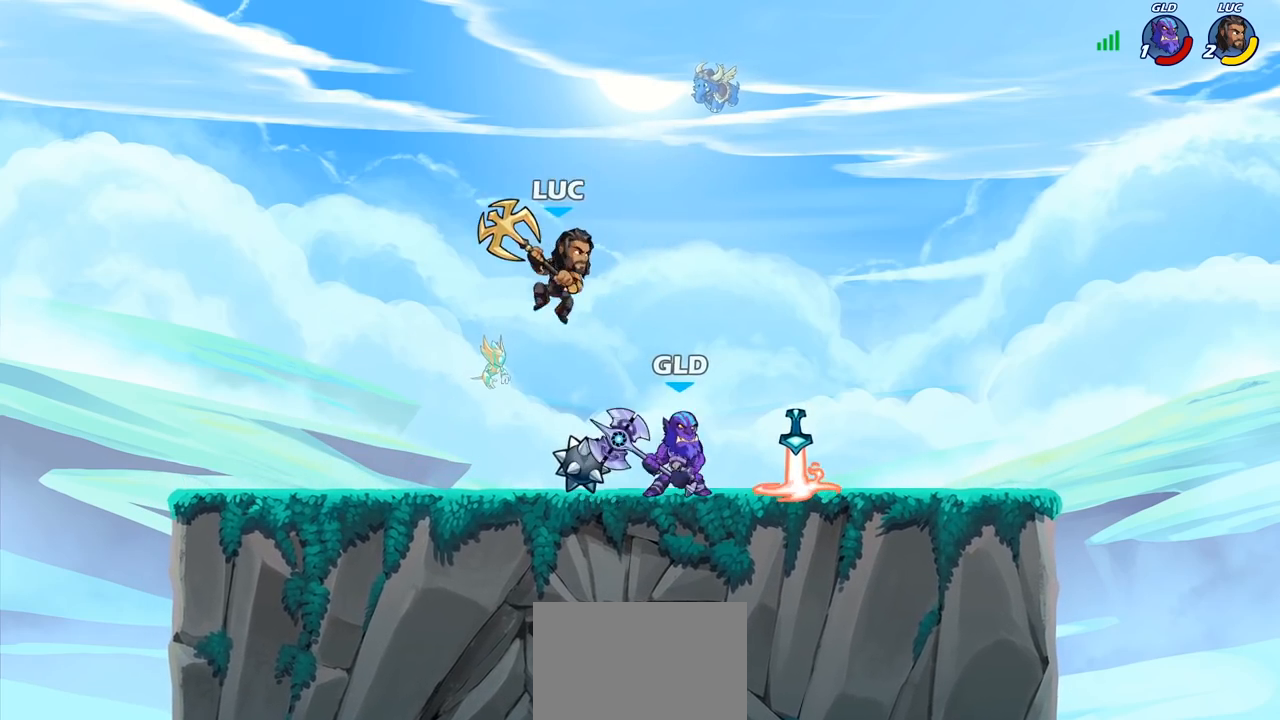
{"buttons": [], "left_stick": "left", "right_stick": "center", "events": [[67, "left_stick", "left"]]}
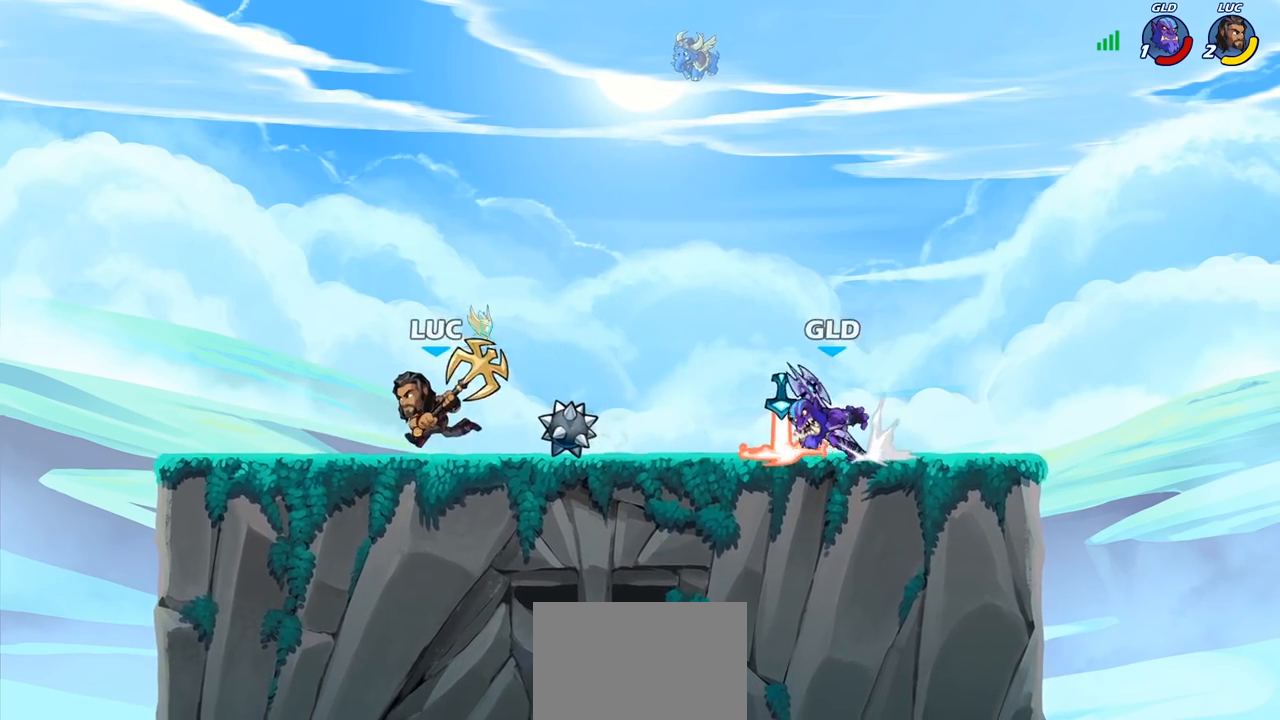
{"buttons": ["SQUARE"], "left_stick": "center", "right_stick": "center", "events": [[100, "left_stick", "up-right"], [183, "left_stick", "right"], [200, "R2", "down"], [300, "SQUARE", "down"], [317, "R2", "up"], [317, "left_stick", "center"], [400, "SQUARE", "up"], [467, "SQUARE", "down"]]}
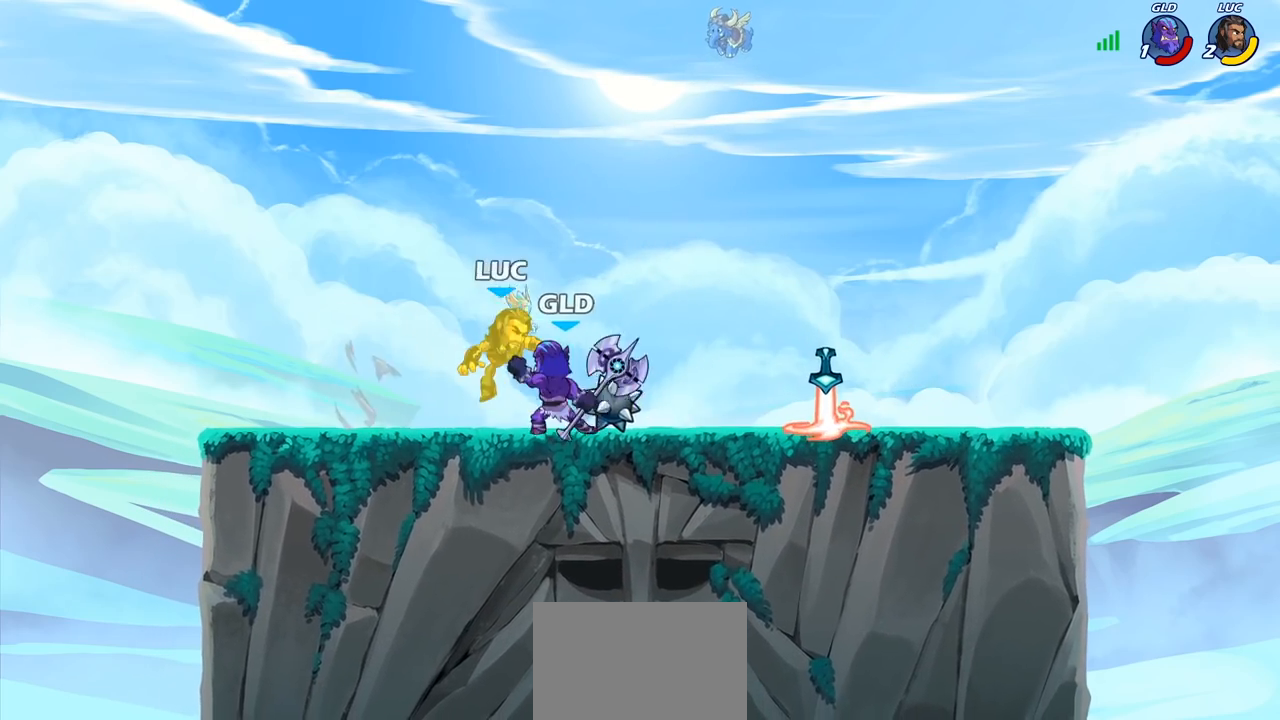
{"buttons": [], "left_stick": "up-right", "right_stick": "center", "events": [[67, "SQUARE", "up"], [333, "left_stick", "up-right"]]}
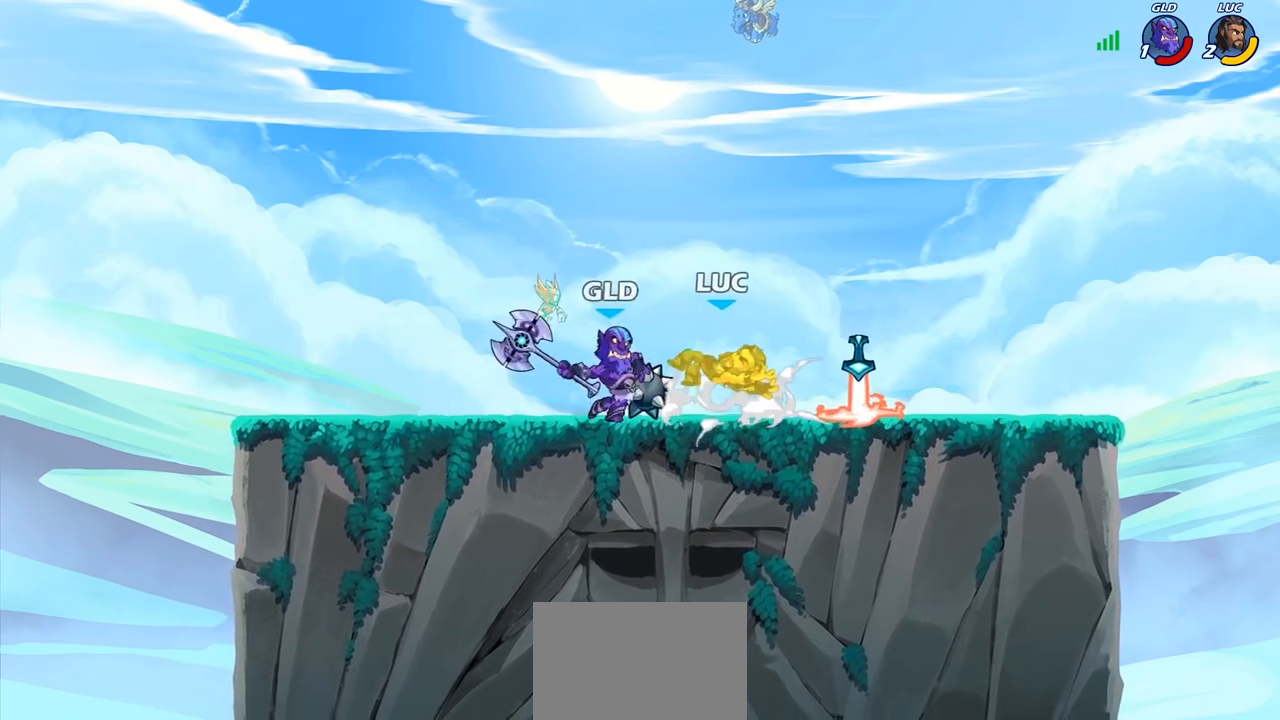
{"buttons": [], "left_stick": "up-left", "right_stick": "center", "events": [[50, "left_stick", "up-left"]]}
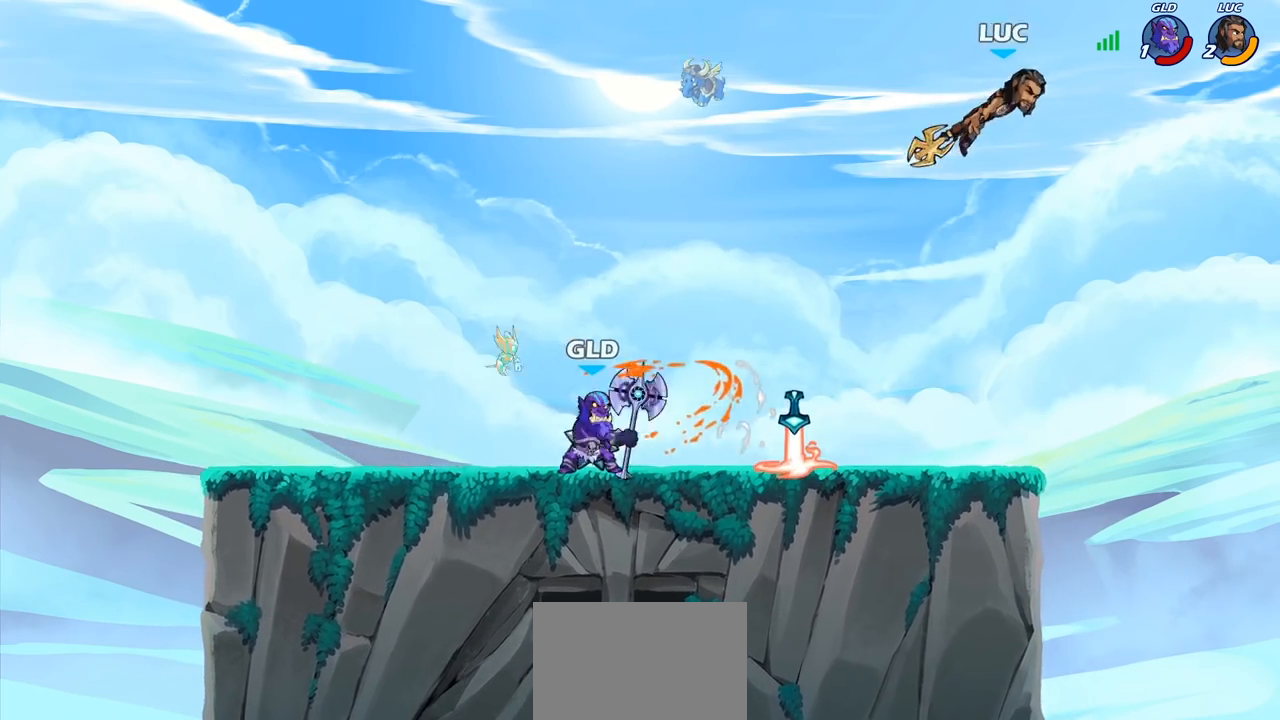
{"buttons": [], "left_stick": "down-left", "right_stick": "center", "events": [[150, "left_stick", "down-left"]]}
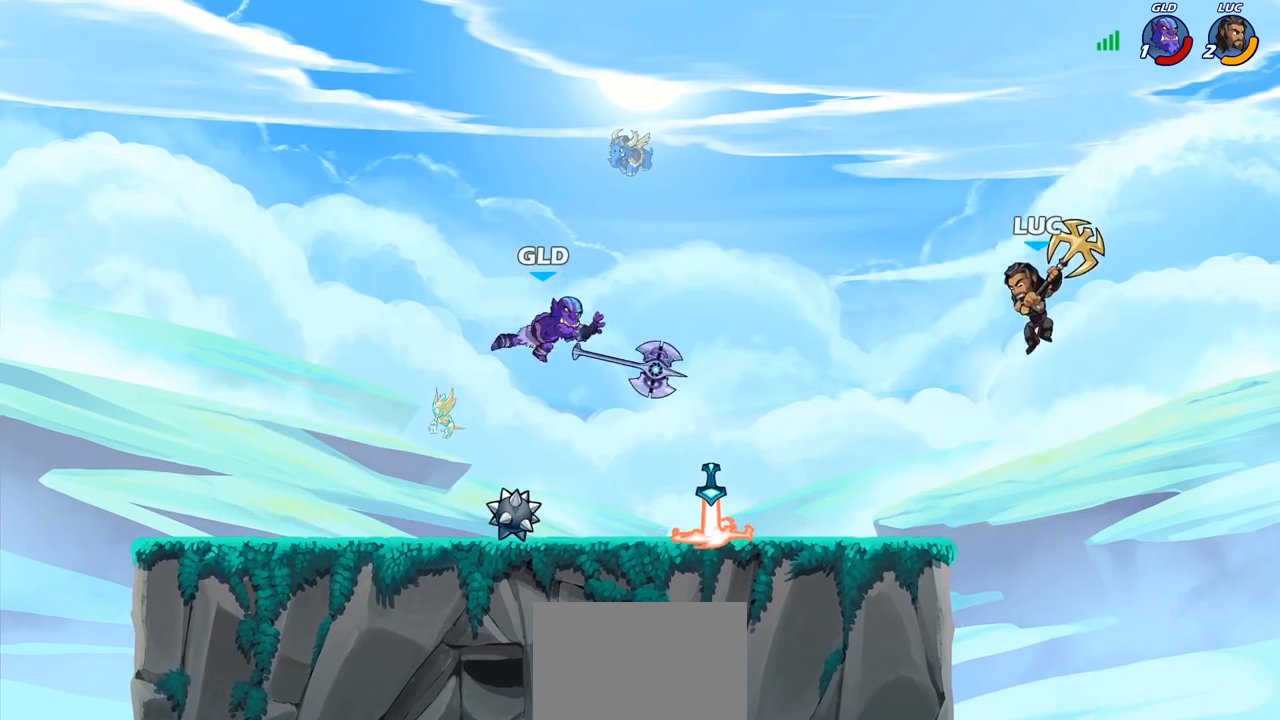
{"buttons": [], "left_stick": "down-left", "right_stick": "center", "events": [[200, "left_stick", "left"], [233, "CROSS", "down"], [300, "left_stick", "up-left"], [350, "CROSS", "up"], [433, "left_stick", "down-left"]]}
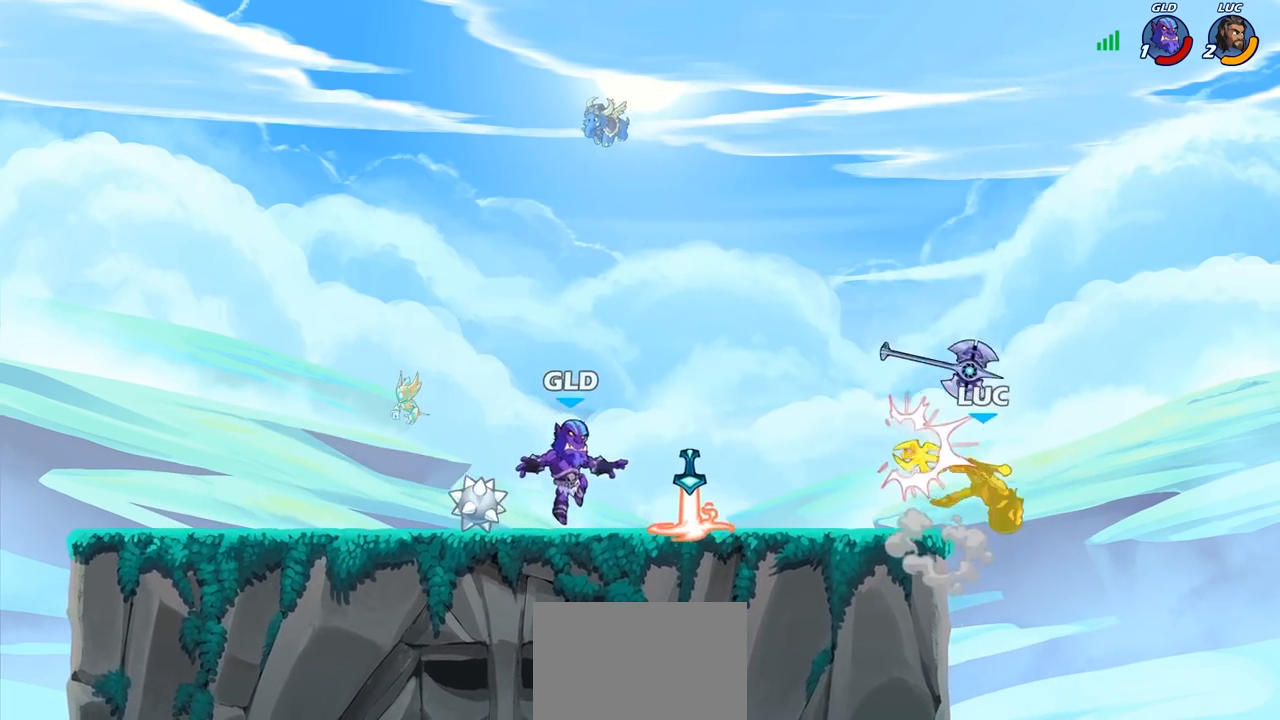
{"buttons": [], "left_stick": "up-left", "right_stick": "center", "events": [[217, "left_stick", "up-left"], [267, "CROSS", "down"], [450, "CROSS", "up"]]}
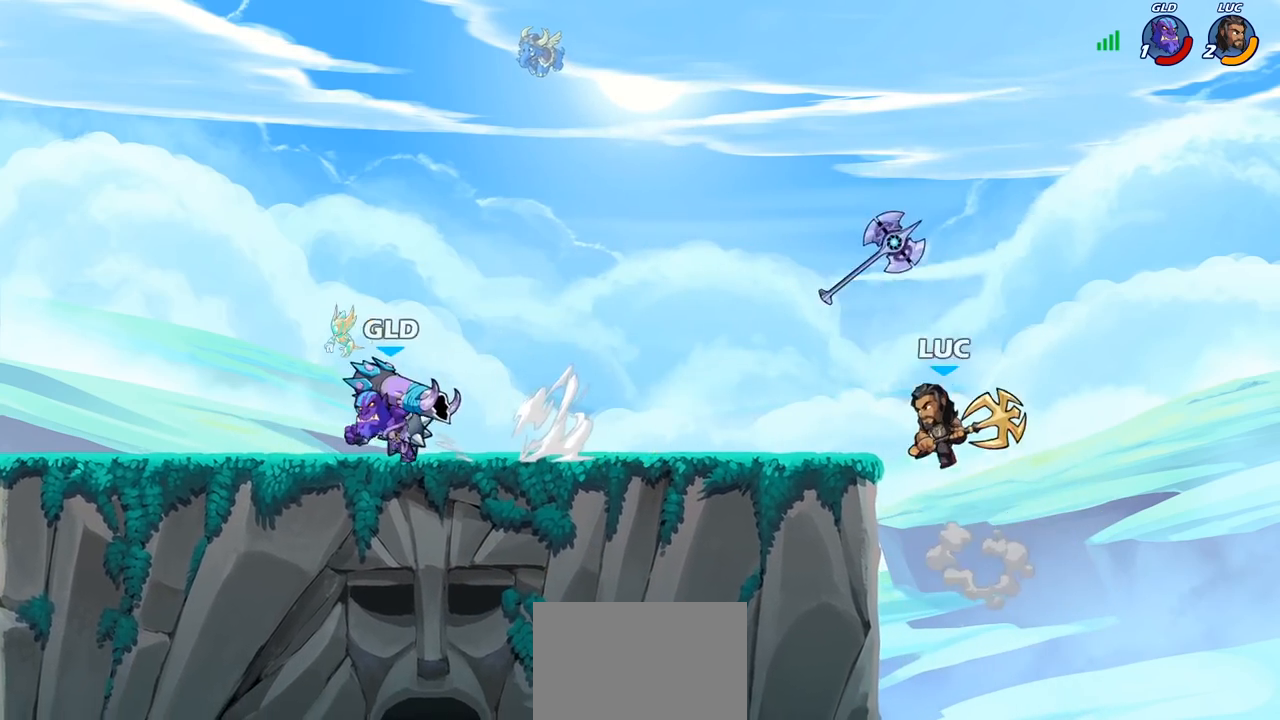
{"buttons": [], "left_stick": "center", "right_stick": "center"}
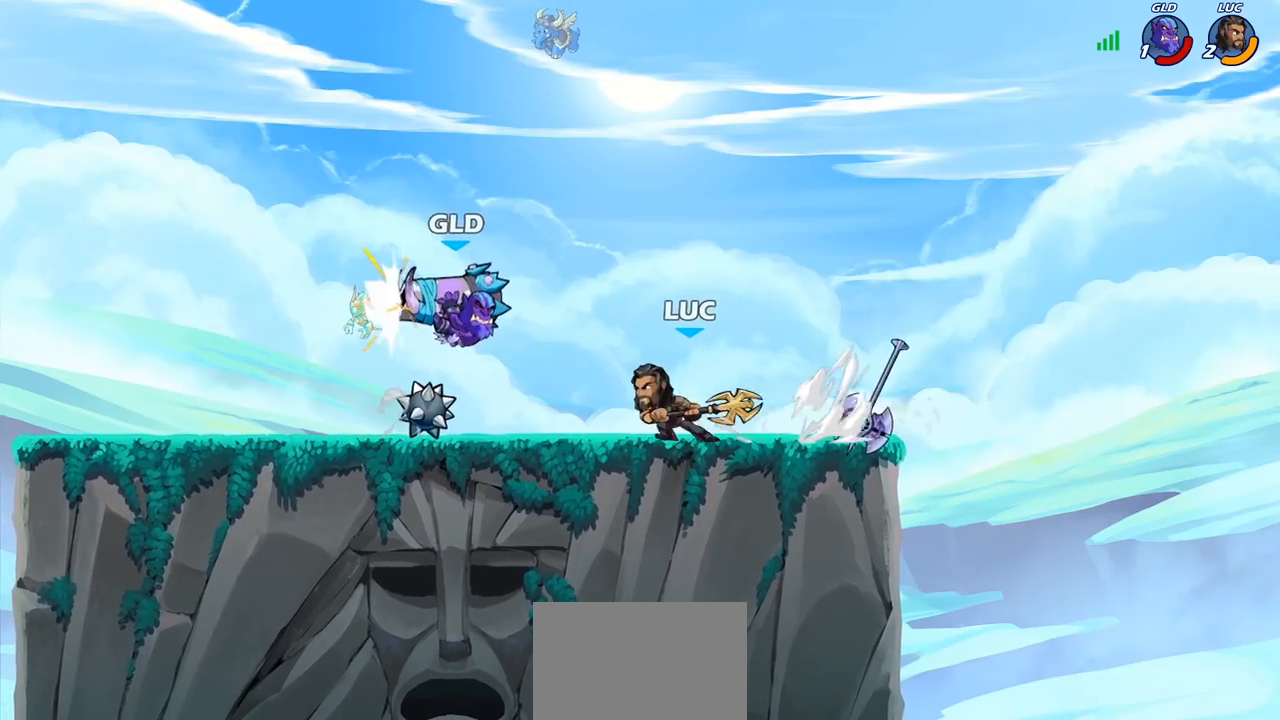
{"buttons": [], "left_stick": "center", "right_stick": "center", "events": [[100, "SQUARE", "down"], [250, "SQUARE", "up"]]}
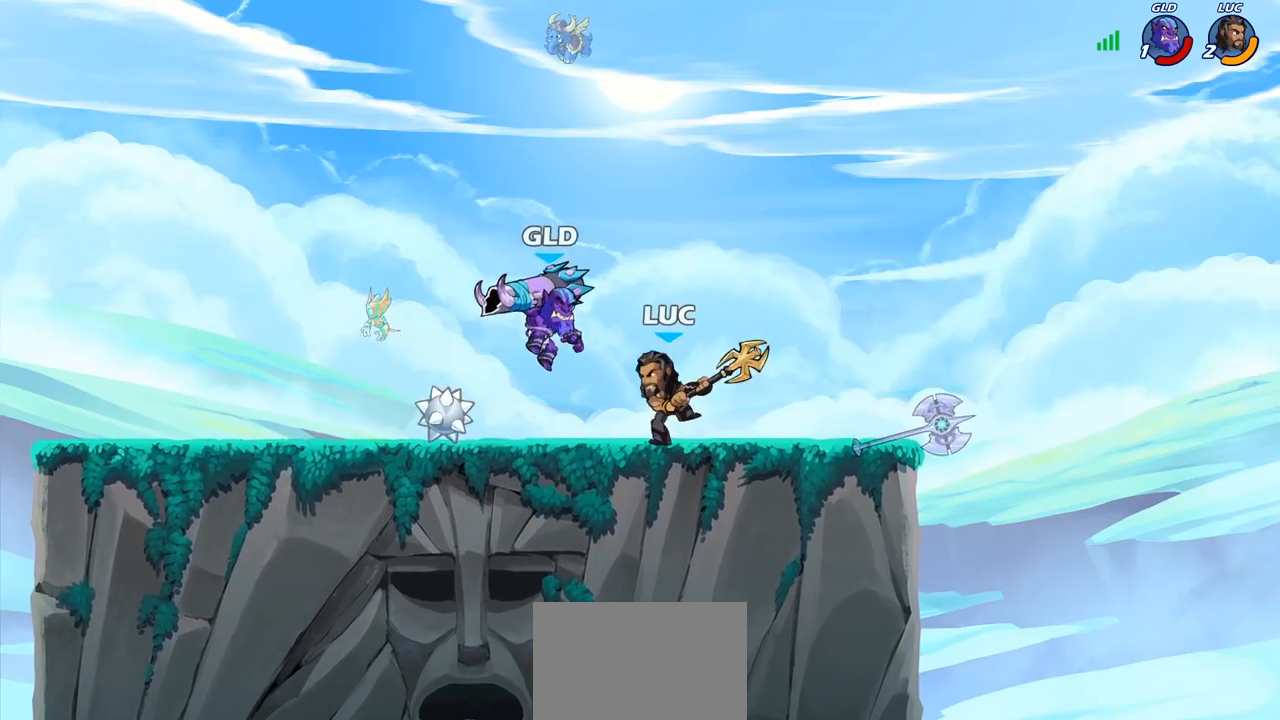
{"buttons": [], "left_stick": "left", "right_stick": "center", "events": [[267, "left_stick", "left"]]}
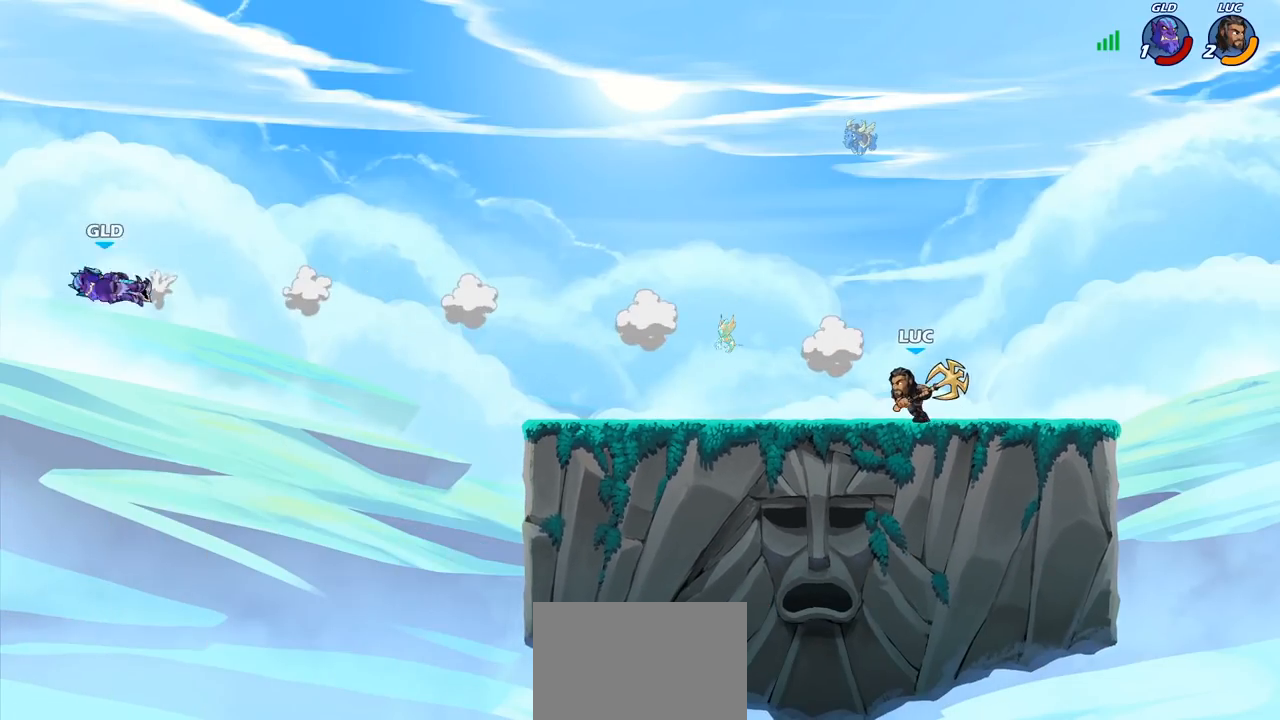
{"buttons": [], "left_stick": "center", "right_stick": "center", "events": [[333, "left_stick", "center"]]}